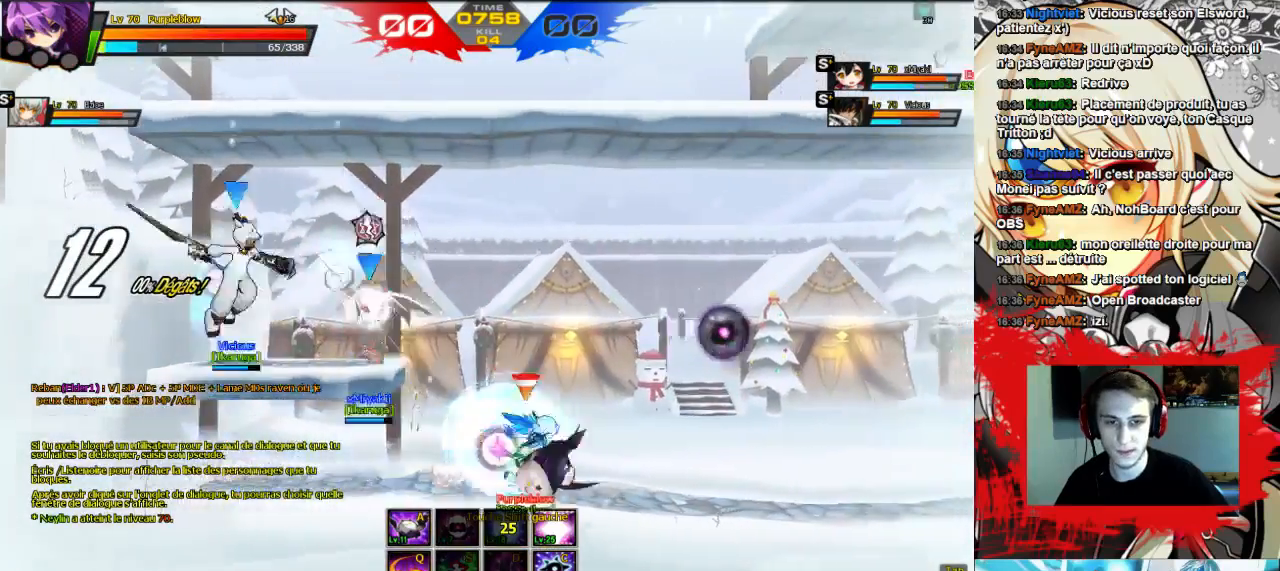
Gameplay with keyboard; each line is a JSON object with the keys held at the frame after it. "events" lists presses ("down") and releases ("up") of "comma", "down", "left", "right", "shift", "up", "w" and "x" between this image and that frame as [ms after this image, input, new state], when the widget could be followed in between. No other keys are recorded. Mouse input is not recorded.
{"keys": [], "events": [[133, "w", "up"], [167, "x", "up"], [267, "right", "up"]]}
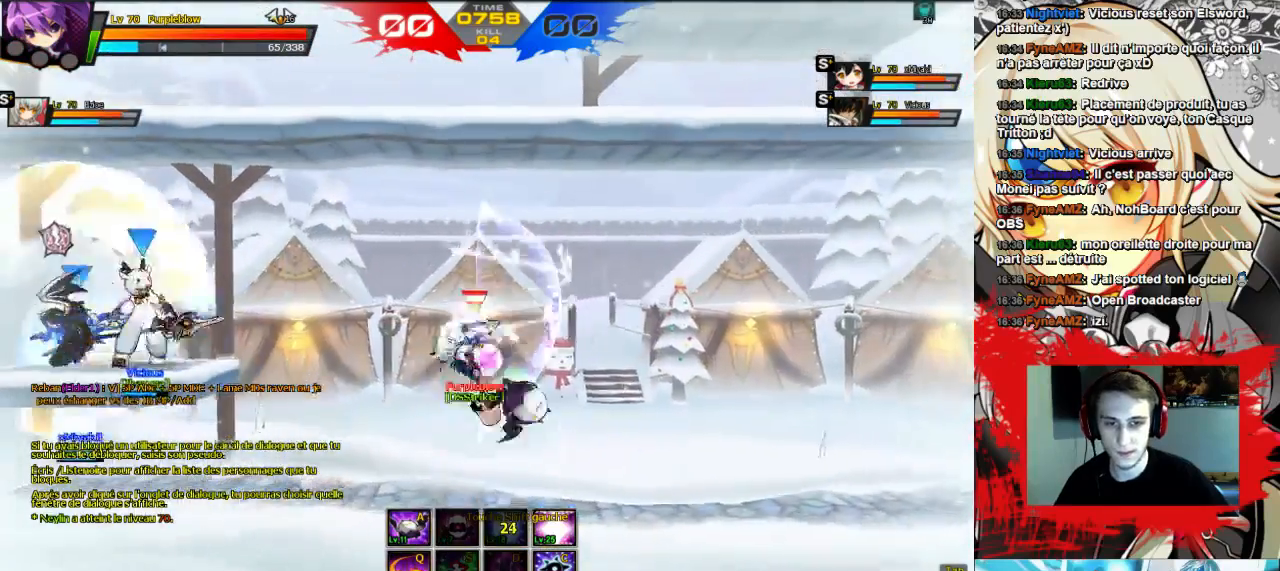
{"keys": [], "events": [[33, "right", "down"], [67, "right", "up"], [133, "right", "down"], [333, "right", "up"], [400, "right", "down"], [500, "right", "up"]]}
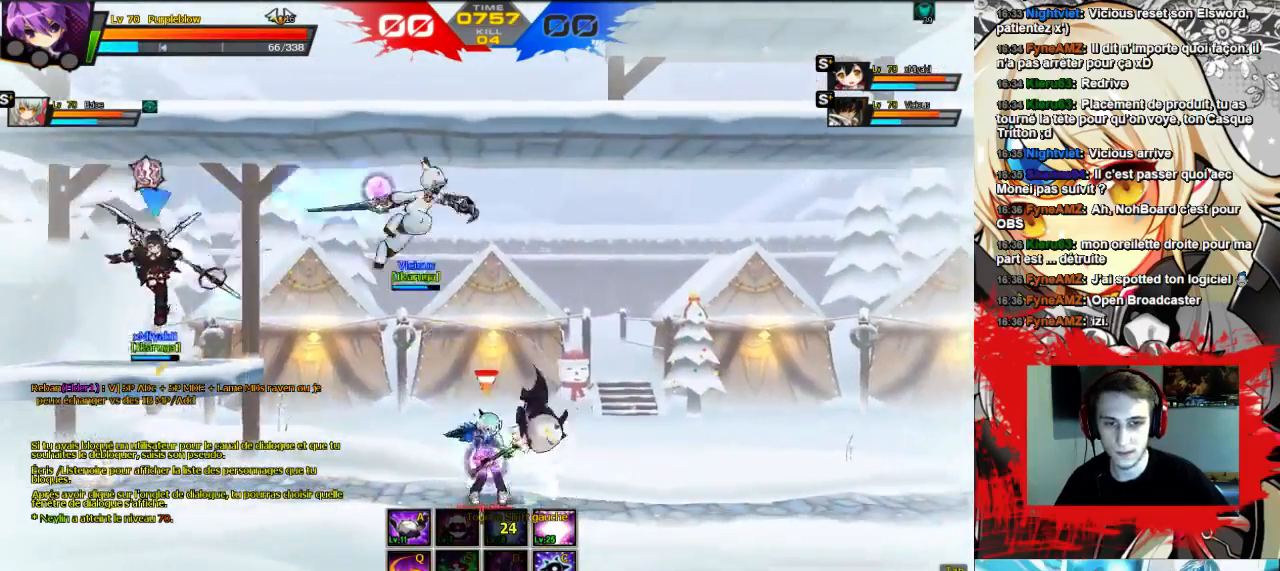
{"keys": ["right", "up"], "events": [[67, "right", "down"], [133, "up", "down"], [433, "shift", "down"], [500, "shift", "up"]]}
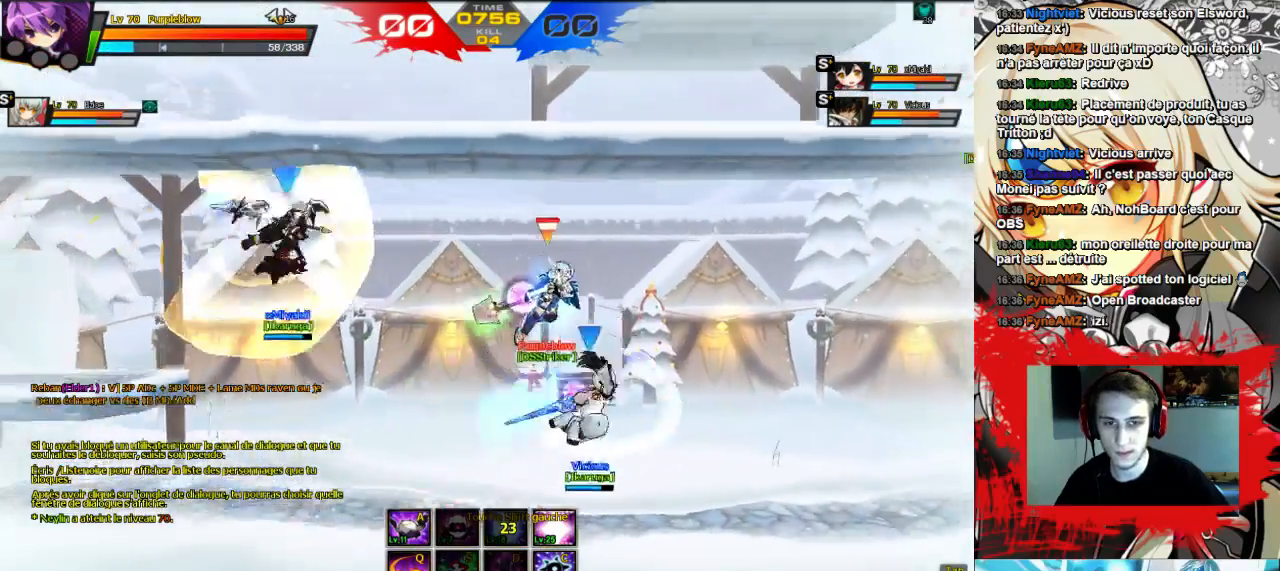
{"keys": ["left"], "events": [[167, "up", "up"], [233, "right", "up"], [400, "left", "down"], [467, "left", "up"], [500, "left", "down"]]}
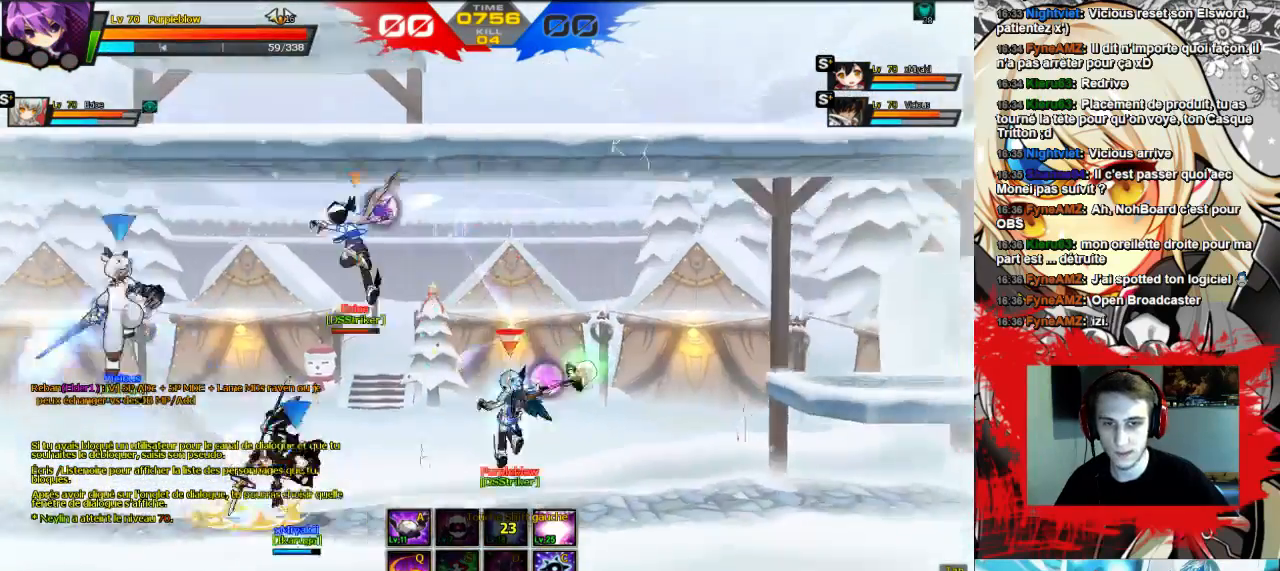
{"keys": ["left"], "events": [[100, "w", "down"], [167, "x", "down"], [233, "w", "up"], [267, "x", "up"], [333, "x", "down"], [400, "x", "up"], [467, "x", "down"], [500, "x", "up"]]}
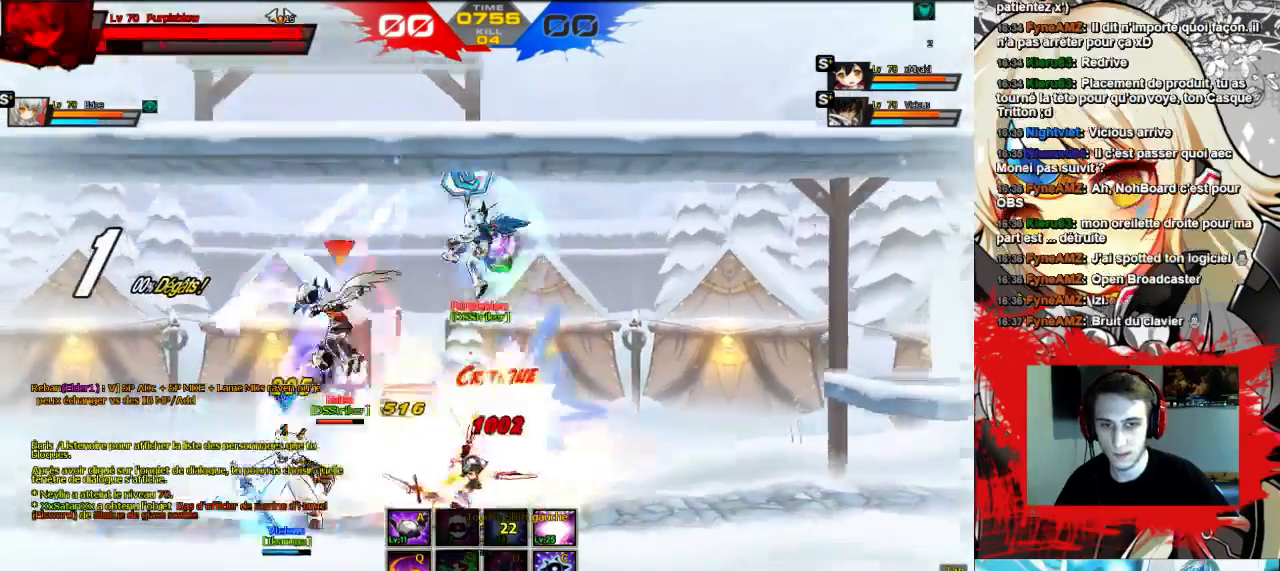
{"keys": ["left", "x"], "events": [[67, "x", "down"], [133, "x", "up"], [200, "x", "down"], [267, "x", "up"], [333, "x", "down"], [400, "x", "up"], [500, "x", "down"]]}
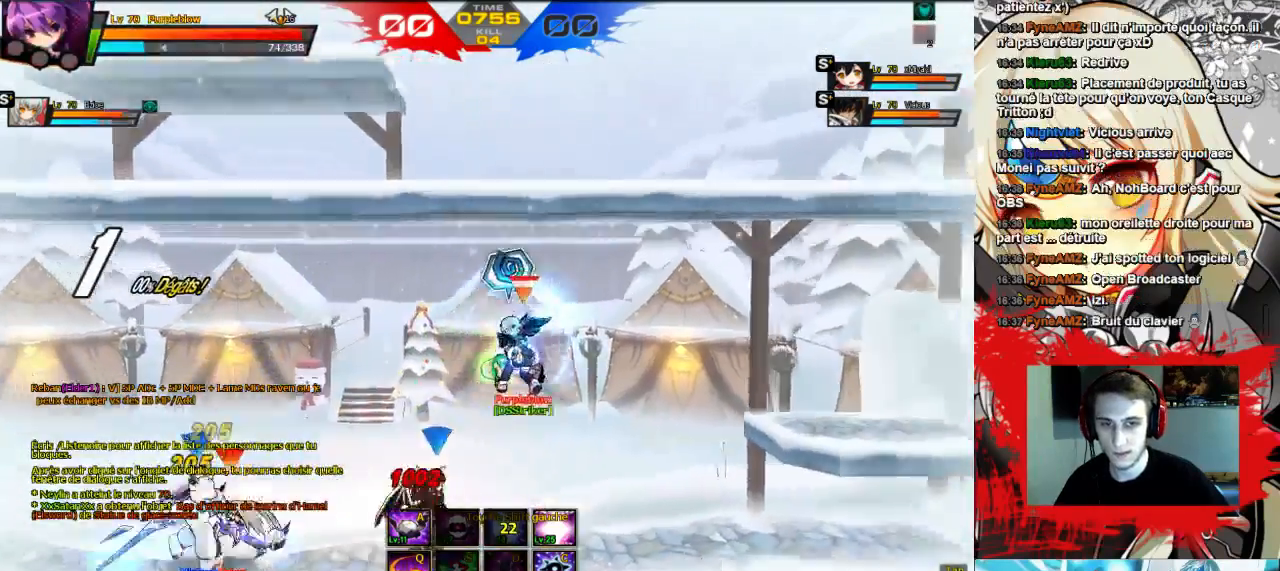
{"keys": ["left"], "events": [[33, "x", "up"]]}
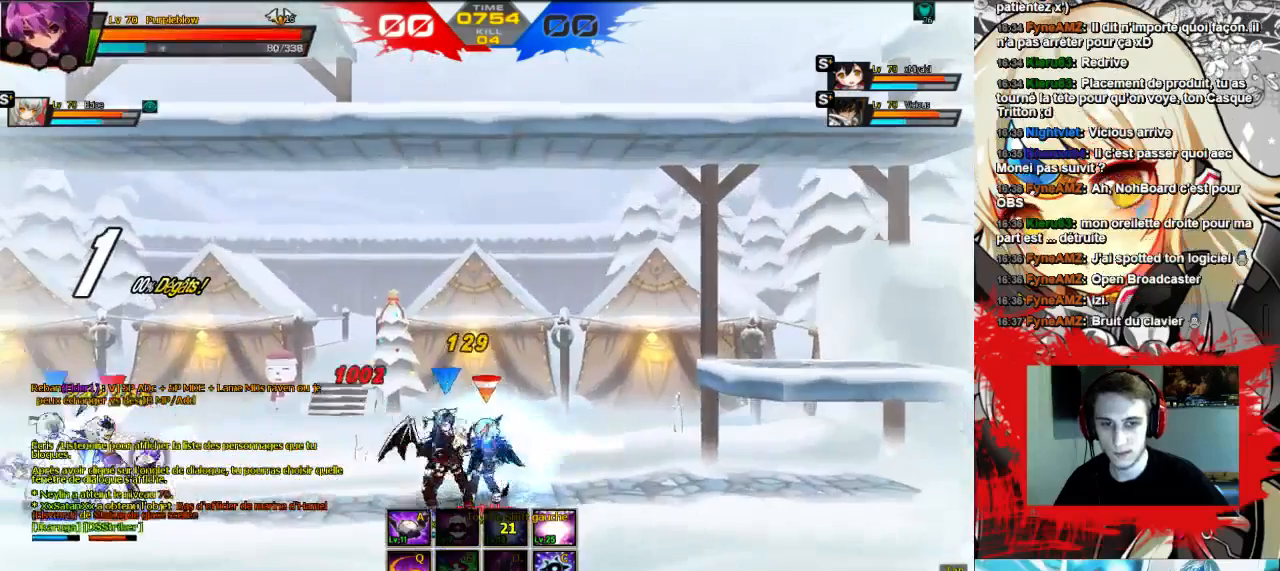
{"keys": ["left", "shift"], "events": [[367, "shift", "down"], [400, "shift", "up"], [500, "shift", "down"]]}
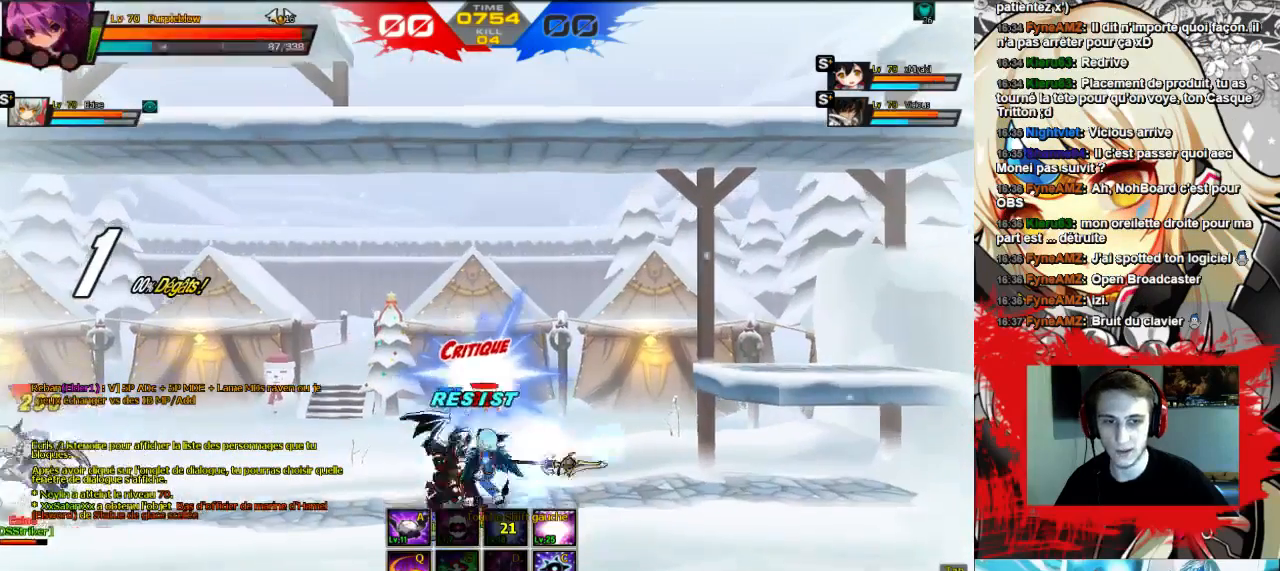
{"keys": ["left"], "events": [[100, "shift", "up"], [200, "shift", "down"], [267, "shift", "up"], [367, "shift", "down"], [433, "shift", "up"]]}
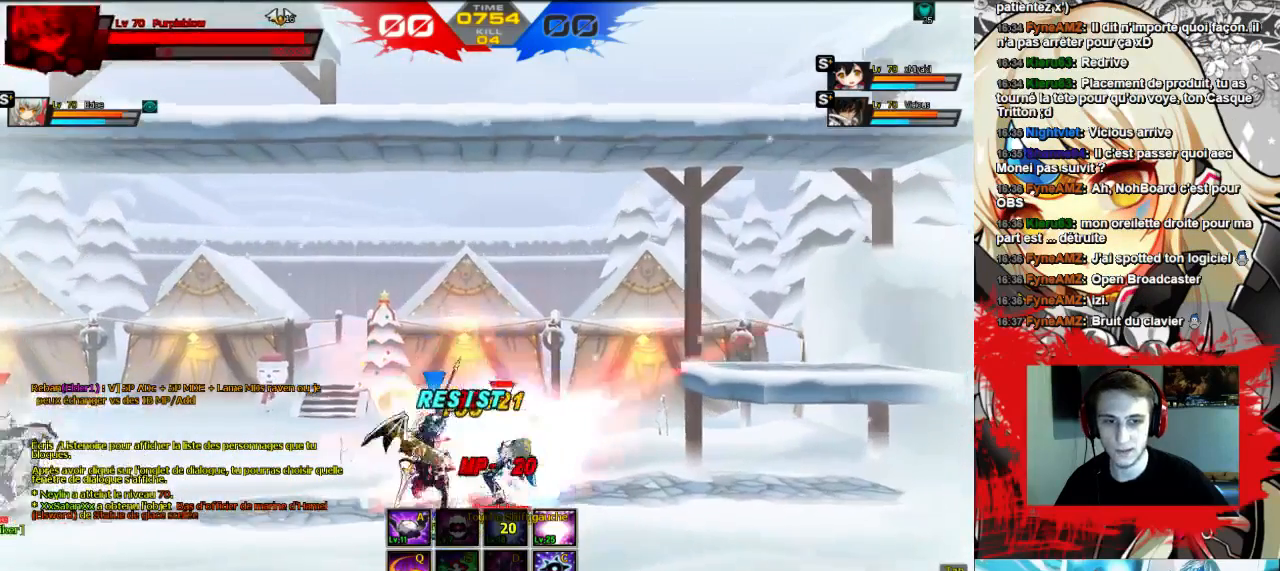
{"keys": ["left", "shift"], "events": [[33, "shift", "down"], [100, "shift", "up"], [167, "shift", "down"], [267, "shift", "up"], [367, "shift", "down"], [433, "shift", "up"], [500, "shift", "down"]]}
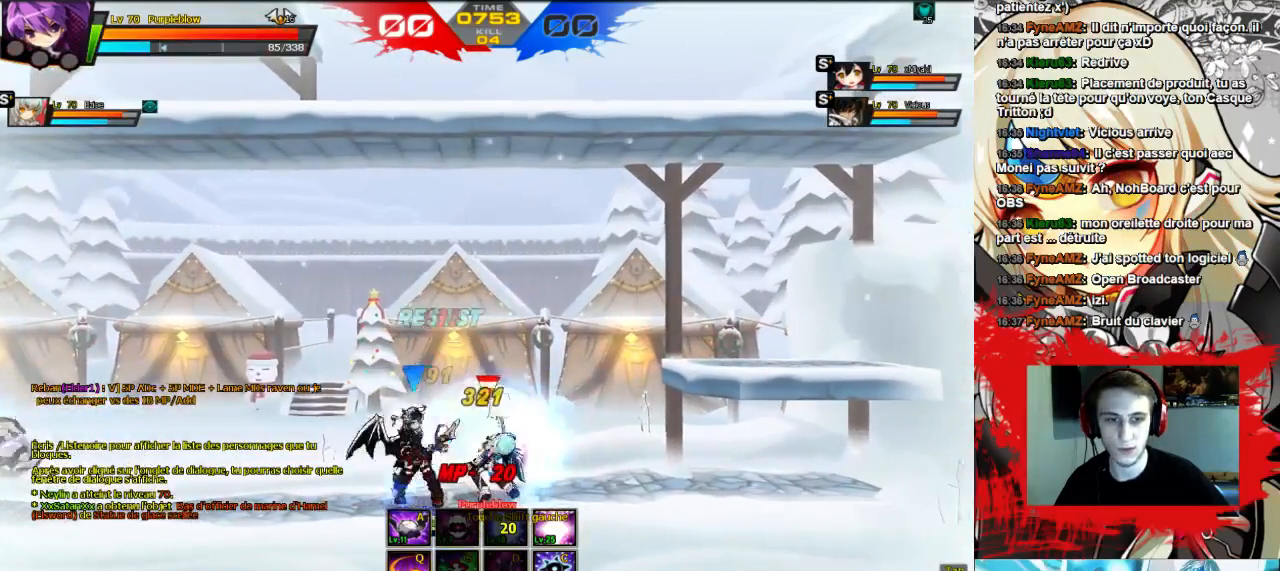
{"keys": ["left"], "events": [[100, "shift", "up"], [200, "shift", "down"], [267, "shift", "up"], [433, "shift", "down"], [500, "shift", "up"]]}
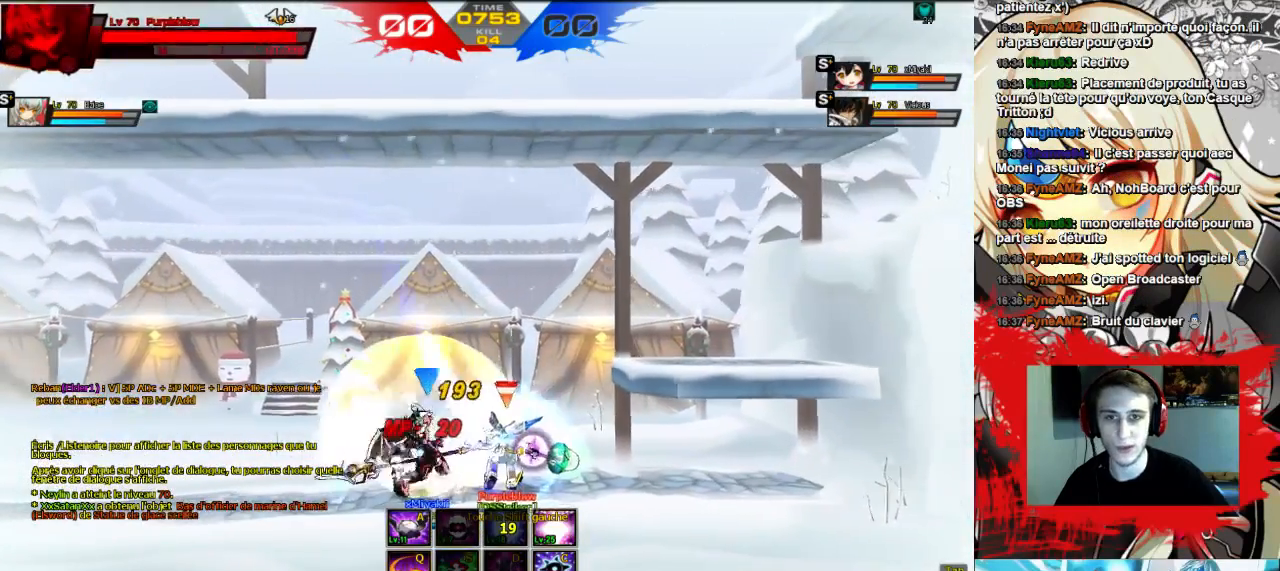
{"keys": ["left", "shift"], "events": [[100, "shift", "down"], [233, "shift", "up"], [367, "shift", "down"], [400, "shift", "up"], [500, "shift", "down"]]}
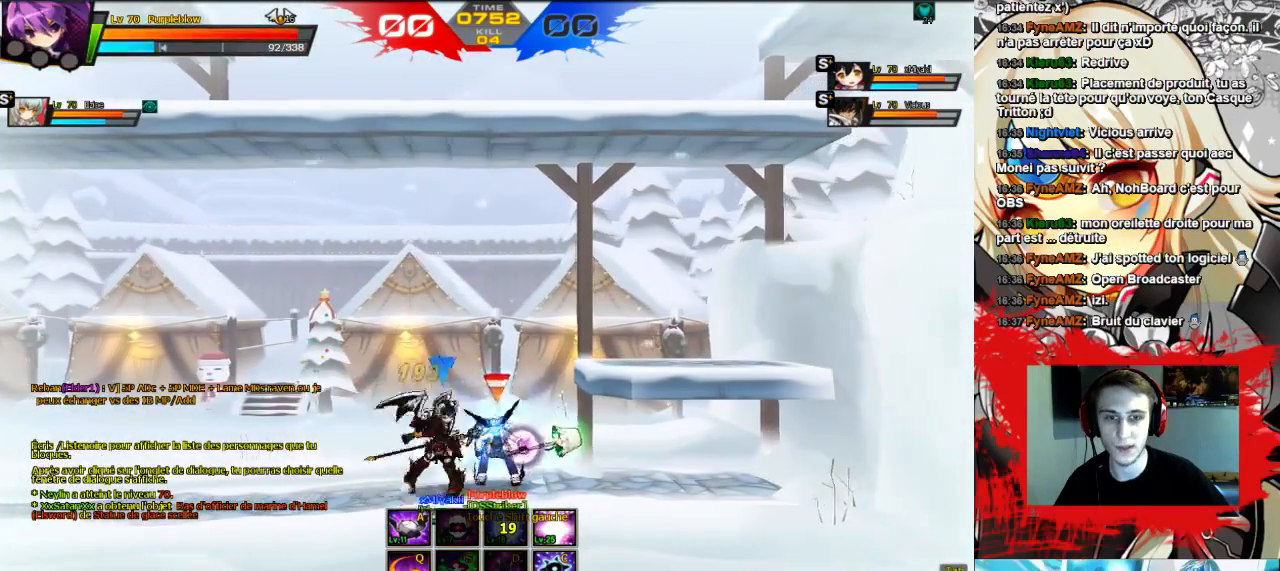
{"keys": ["left"], "events": [[233, "shift", "up"]]}
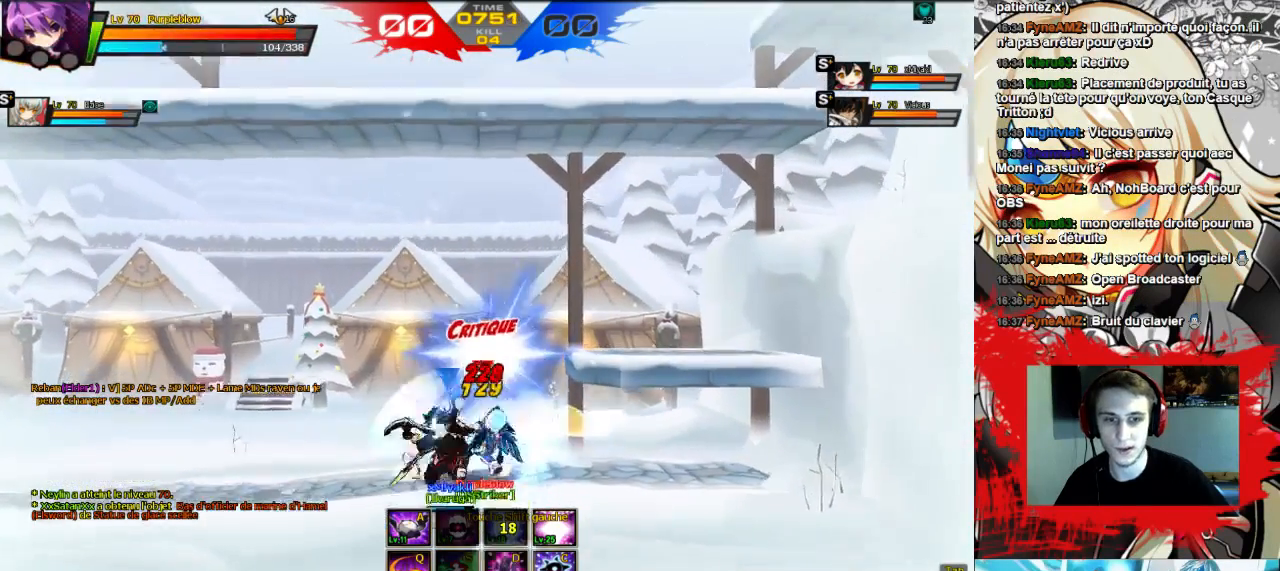
{"keys": ["left", "shift"], "events": [[100, "shift", "down"], [167, "shift", "up"], [233, "shift", "down"], [300, "shift", "up"], [367, "shift", "down"], [433, "shift", "up"], [467, "shift", "down"]]}
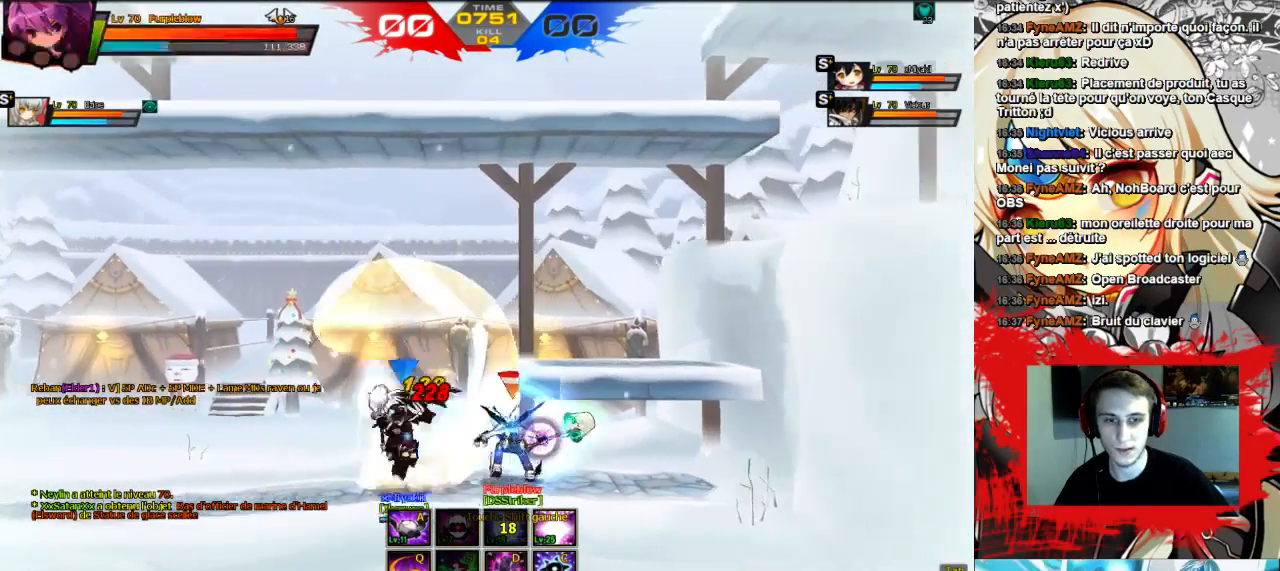
{"keys": ["left"], "events": [[33, "shift", "up"], [67, "shift", "down"], [133, "shift", "up"], [233, "shift", "down"], [300, "shift", "up"], [367, "shift", "down"], [433, "shift", "up"]]}
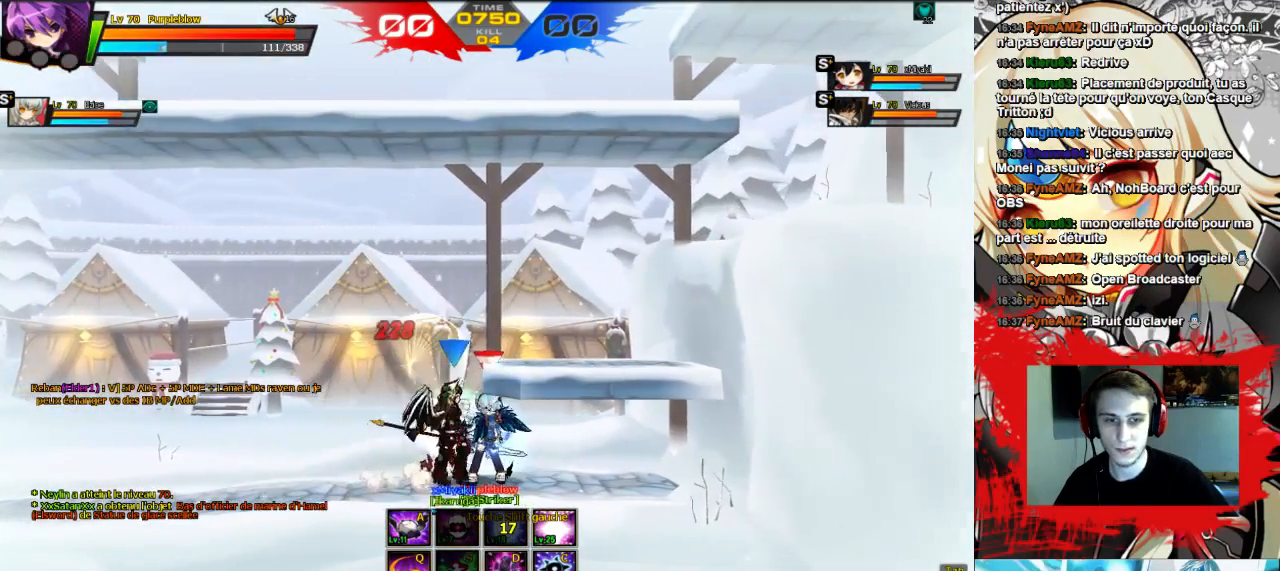
{"keys": ["left", "shift"], "events": [[33, "shift", "down"], [67, "shift", "up"], [367, "shift", "down"], [400, "shift", "up"], [467, "shift", "down"]]}
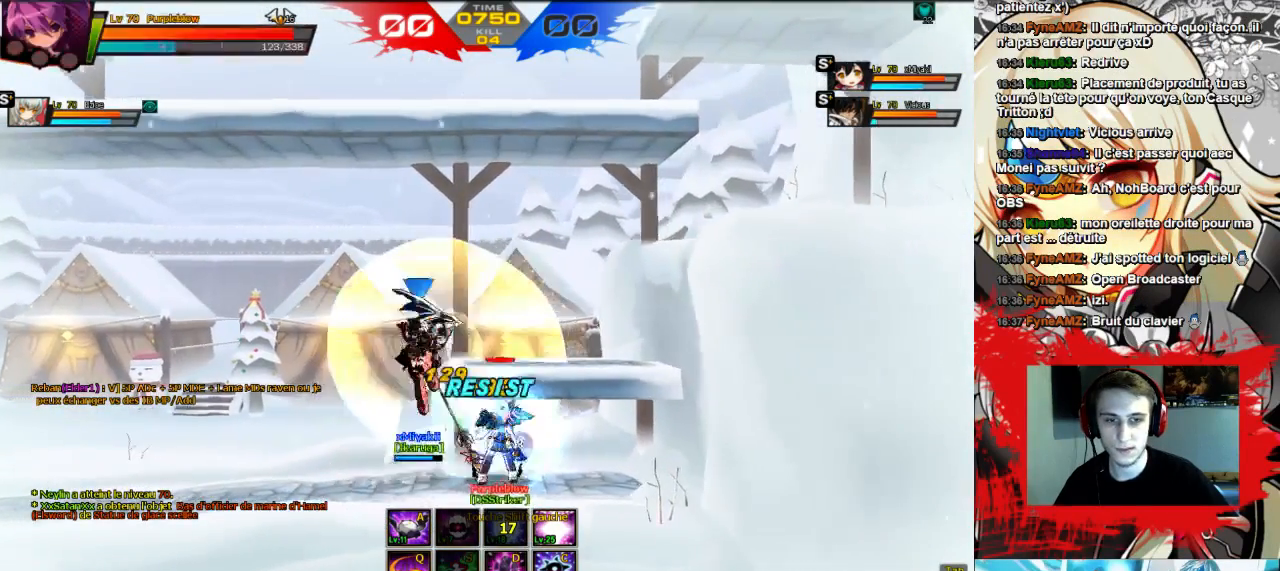
{"keys": [], "events": [[33, "shift", "up"], [100, "shift", "down"], [167, "shift", "up"], [200, "left", "up"], [300, "shift", "down"], [367, "shift", "up"]]}
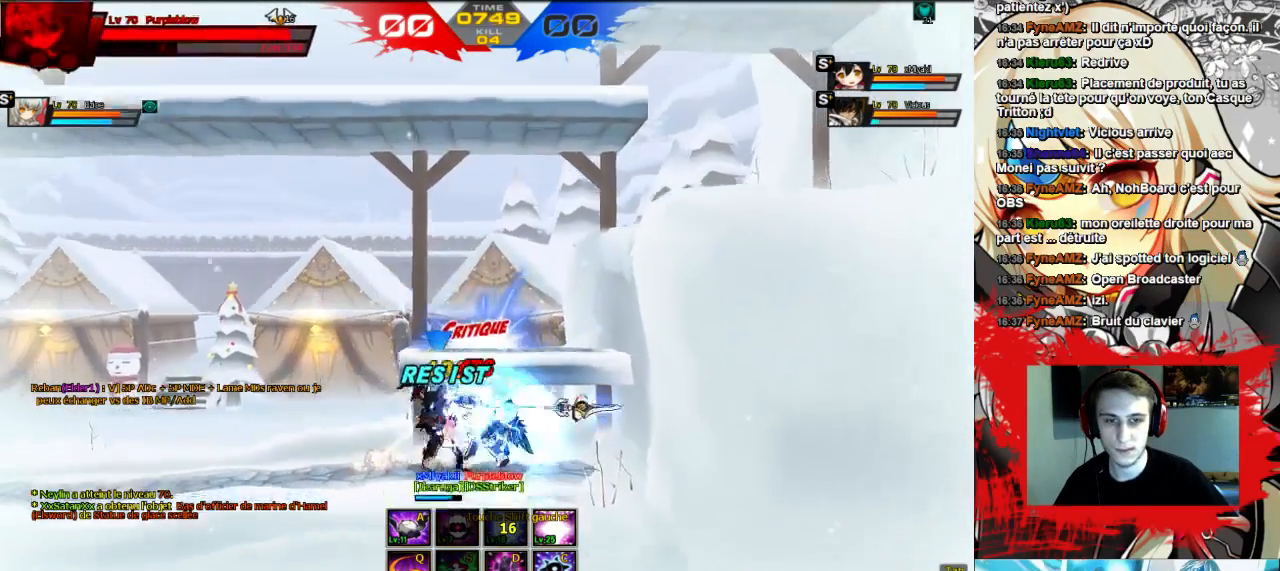
{"keys": [], "events": [[33, "shift", "down"], [133, "shift", "up"], [200, "shift", "down"], [267, "shift", "up"], [333, "shift", "down"], [400, "shift", "up"]]}
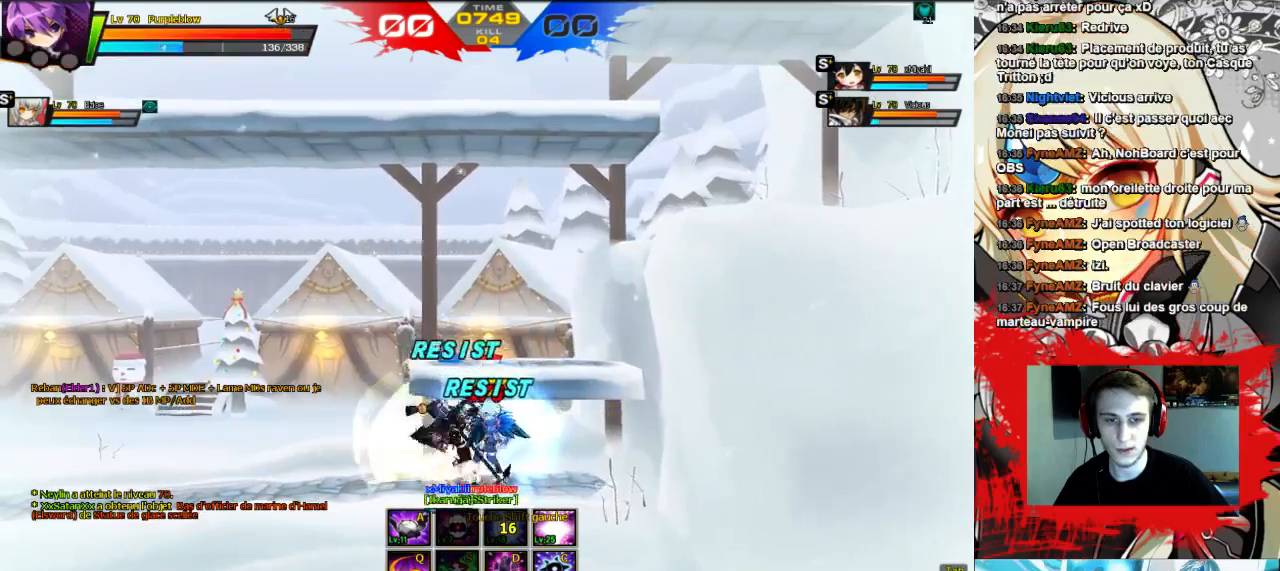
{"keys": ["shift"], "events": [[33, "shift", "down"], [100, "shift", "up"], [167, "shift", "down"], [233, "shift", "up"], [300, "shift", "down"], [367, "shift", "up"], [500, "shift", "down"]]}
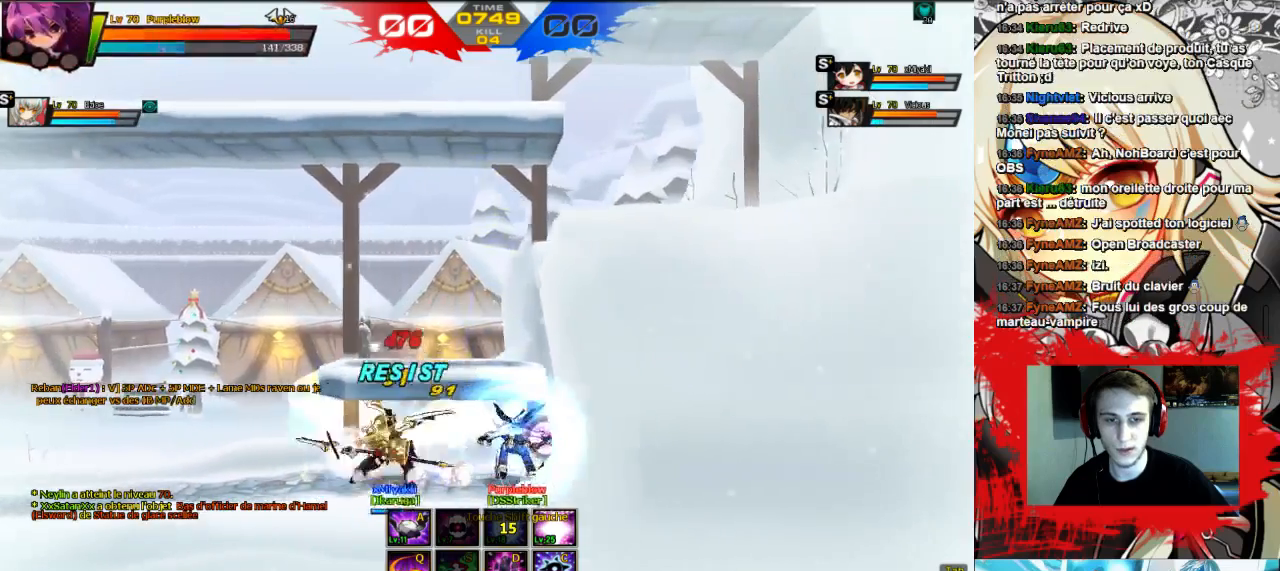
{"keys": [], "events": [[67, "shift", "up"], [133, "shift", "down"], [233, "shift", "up"], [333, "shift", "down"], [367, "shift", "up"], [433, "shift", "down"], [500, "shift", "up"]]}
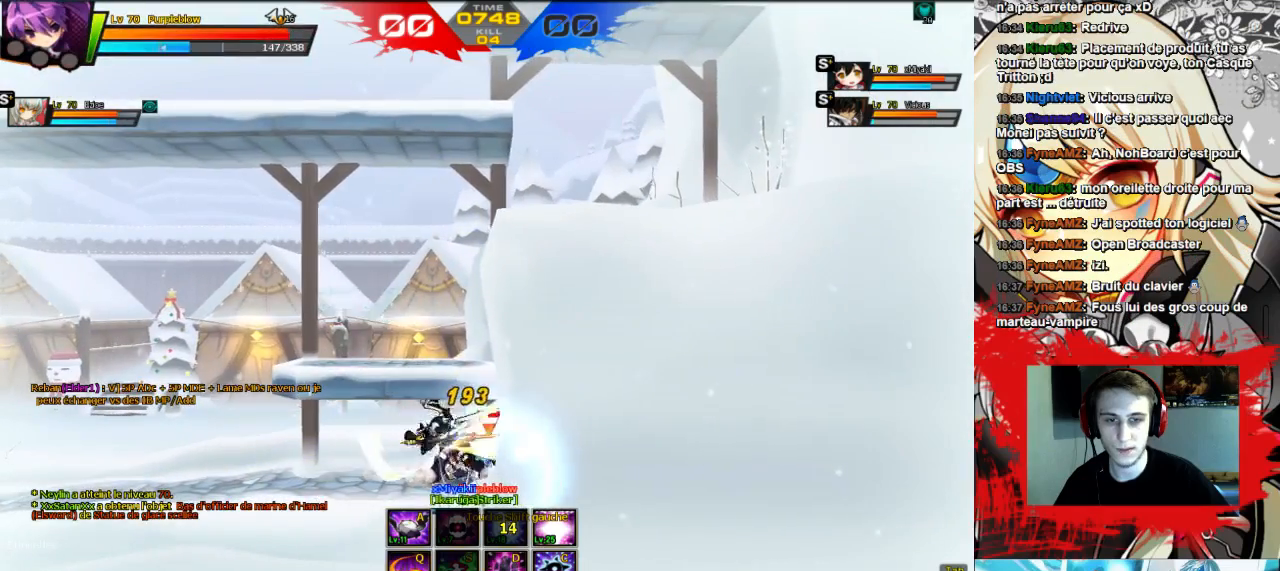
{"keys": [], "events": [[100, "shift", "down"], [167, "shift", "up"], [233, "shift", "down"], [300, "shift", "up"], [400, "shift", "down"], [467, "shift", "up"]]}
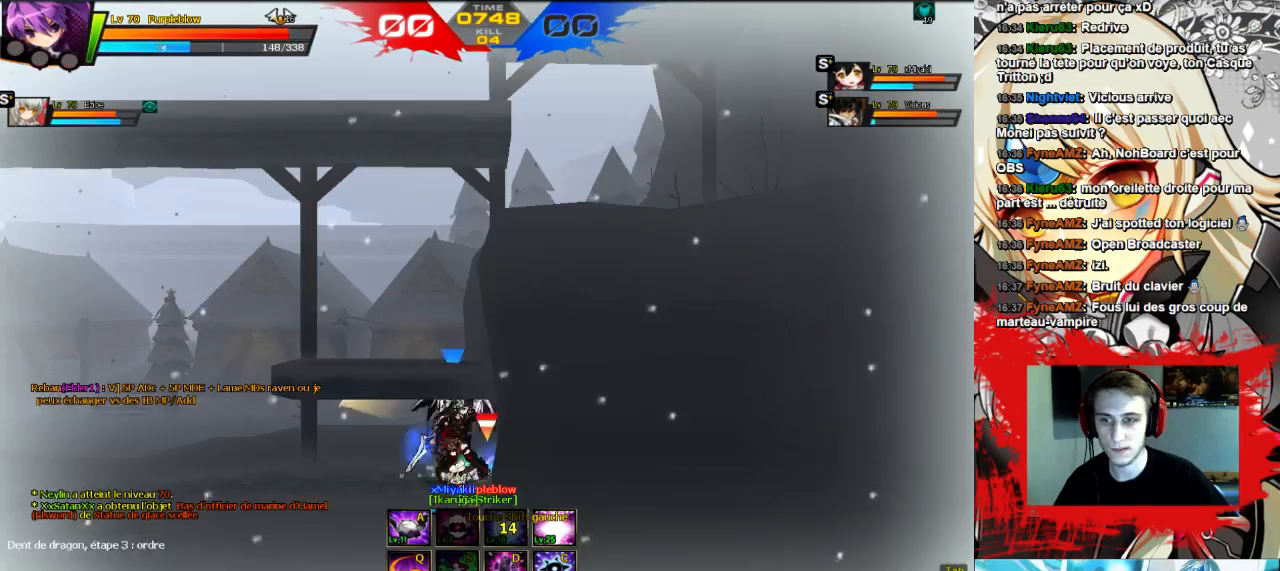
{"keys": [], "events": [[67, "shift", "down"], [133, "shift", "up"], [200, "shift", "down"], [300, "shift", "up"]]}
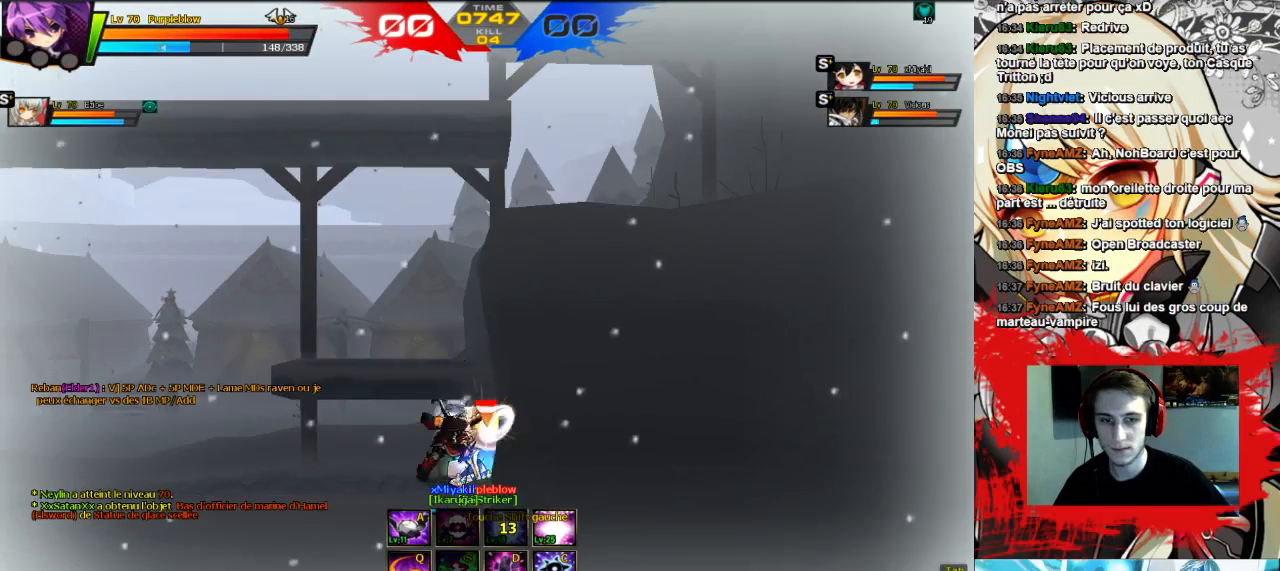
{"keys": [], "events": []}
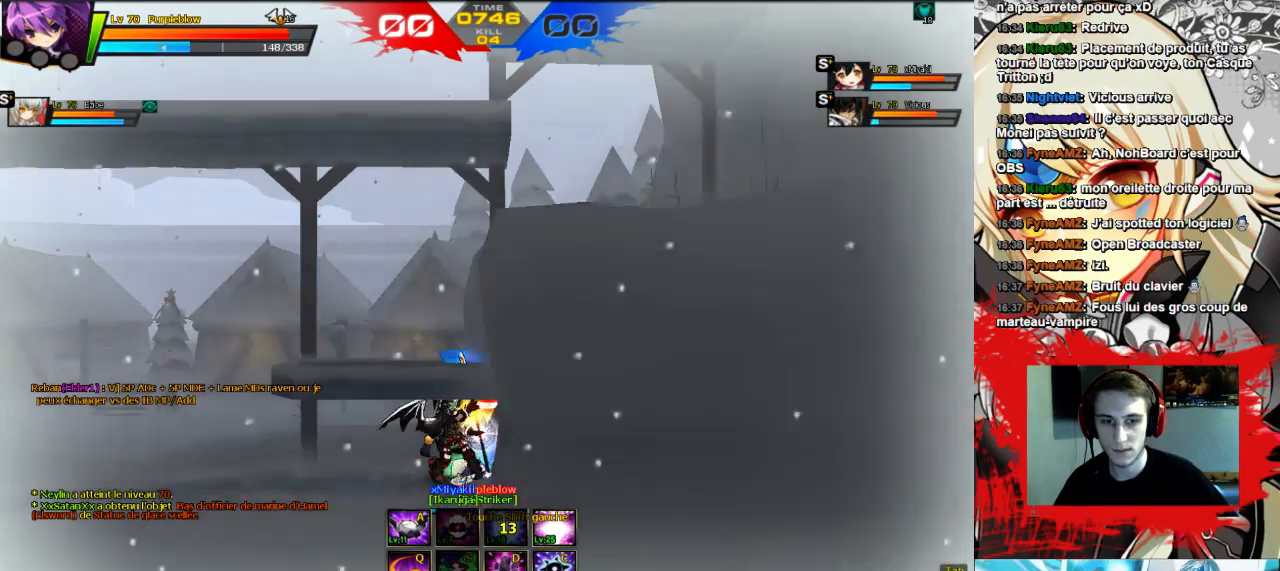
{"keys": [], "events": []}
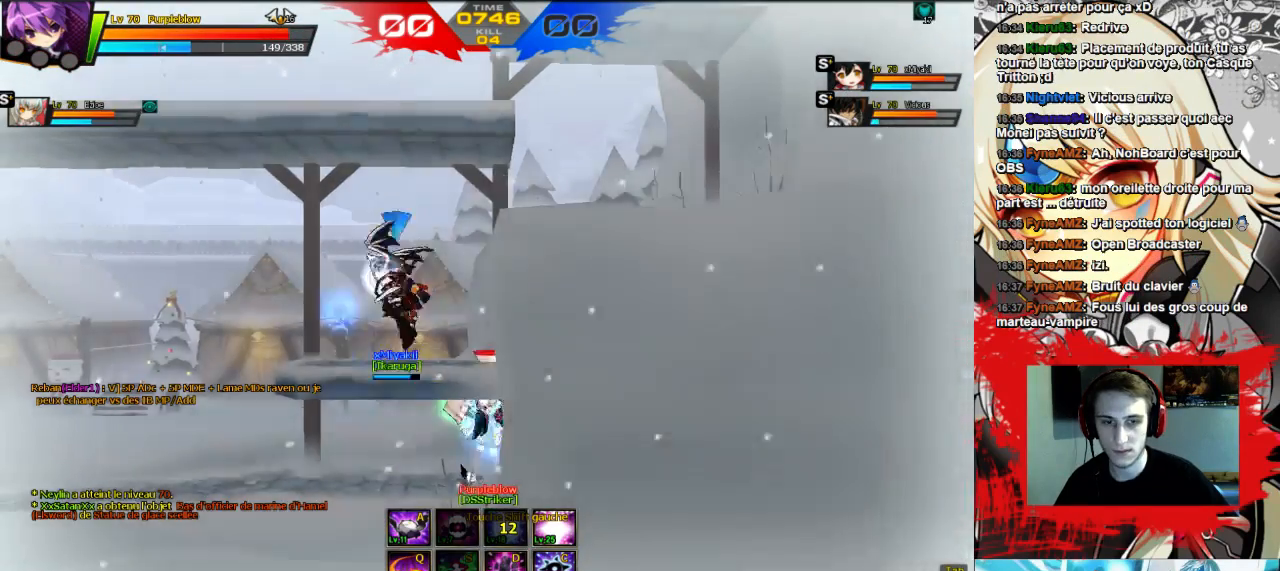
{"keys": [], "events": []}
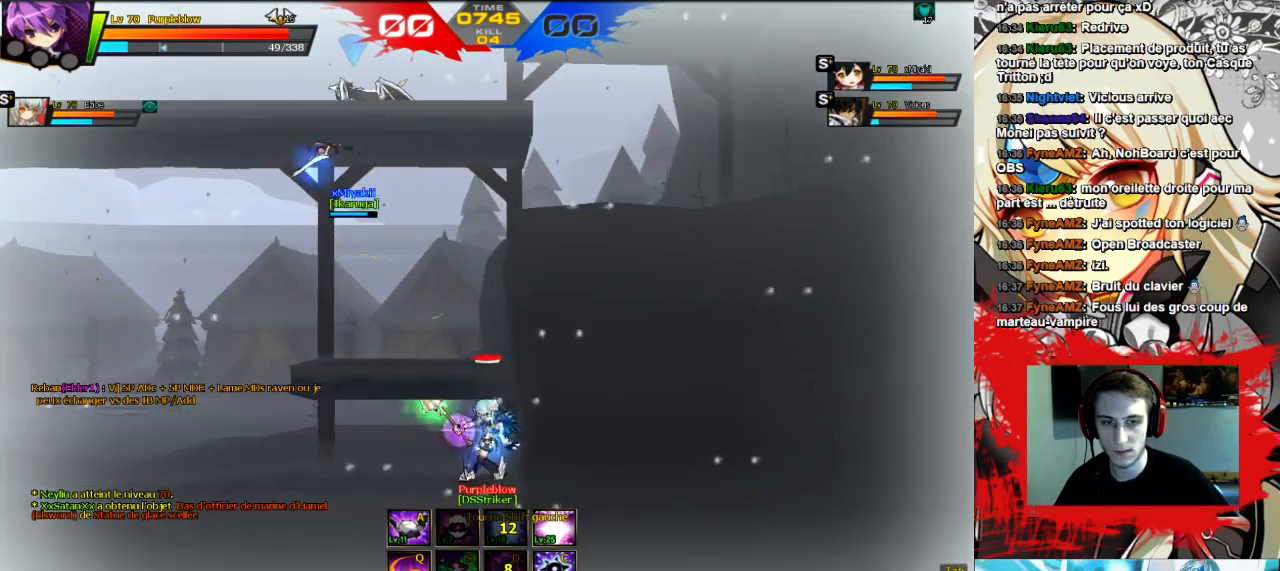
{"keys": ["left"], "events": [[300, "right", "down"], [333, "up", "down"], [467, "left", "down"], [467, "right", "up"], [467, "up", "up"]]}